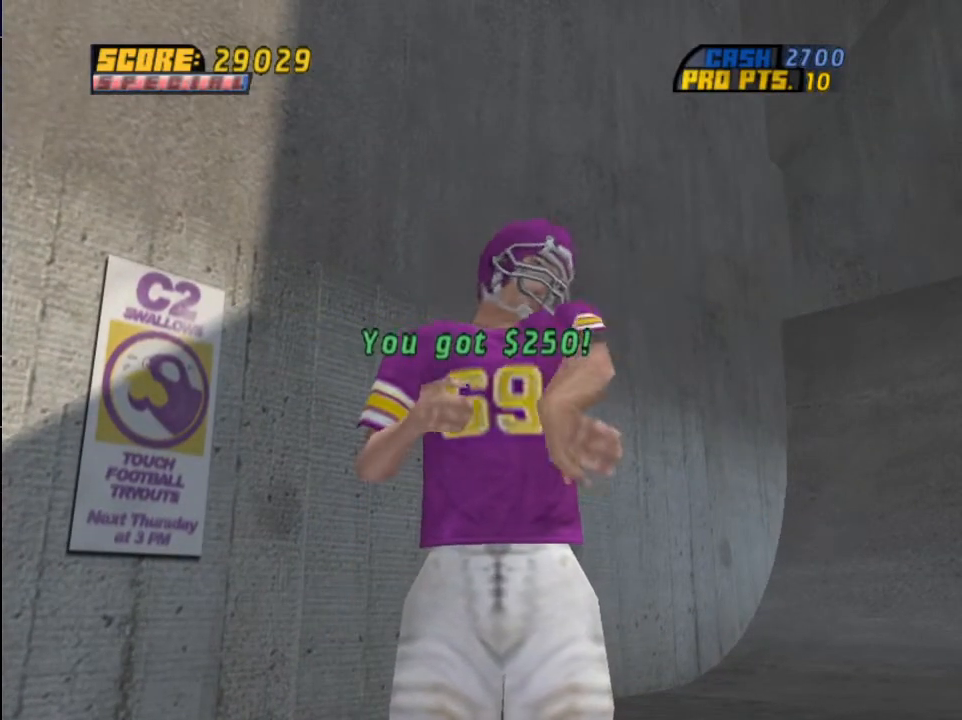
Gameplay with a controller (PlayStation layout); each line is a JSON object with the inputs held at the frame after it. "events" lists button and stick changes between this image and that frame as [ms after this image, input, new state], when the widget could be followed in between.
{"buttons": [], "left_stick": "center", "right_stick": "center", "events": [[367, "CROSS", "down"], [501, "CROSS", "up"]]}
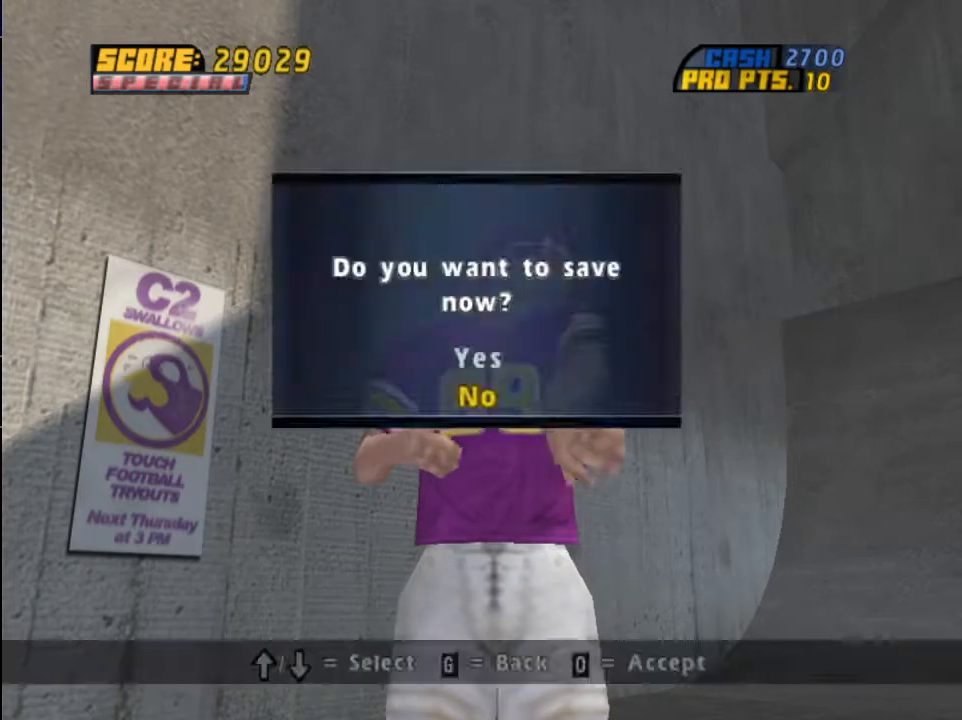
{"buttons": ["CROSS", "DPAD_LEFT"], "left_stick": "center", "right_stick": "center", "events": [[133, "CROSS", "down"], [167, "R1", "down"], [367, "DPAD_LEFT", "down"], [400, "R1", "up"]]}
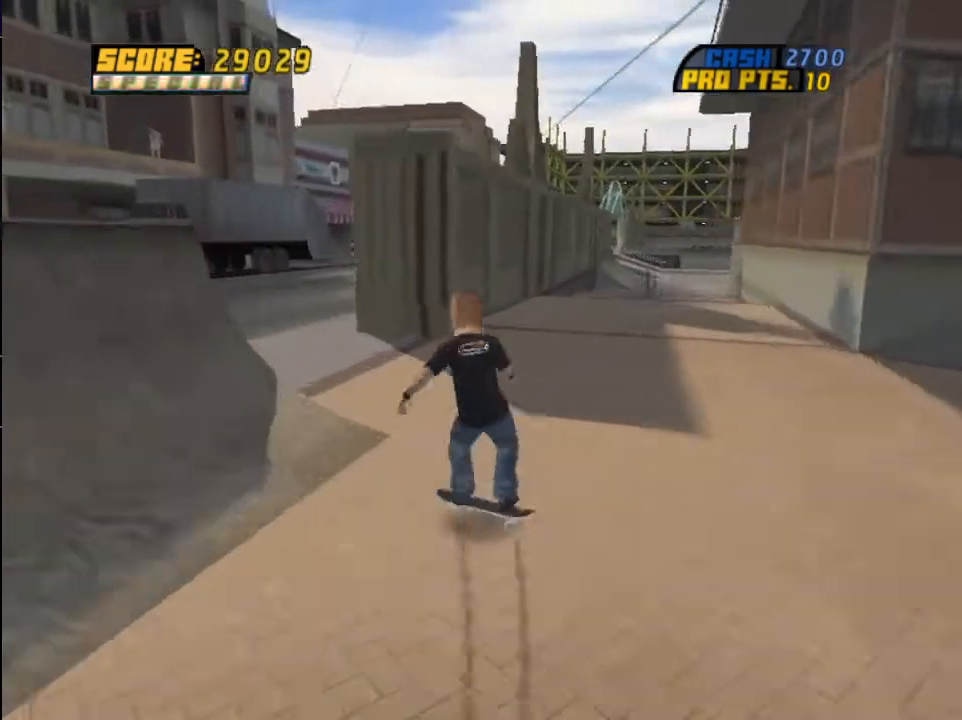
{"buttons": ["CROSS", "R1", "DPAD_LEFT"], "left_stick": "center", "right_stick": "center", "events": [[167, "DPAD_DOWN", "down"], [434, "DPAD_DOWN", "up"], [467, "R1", "down"]]}
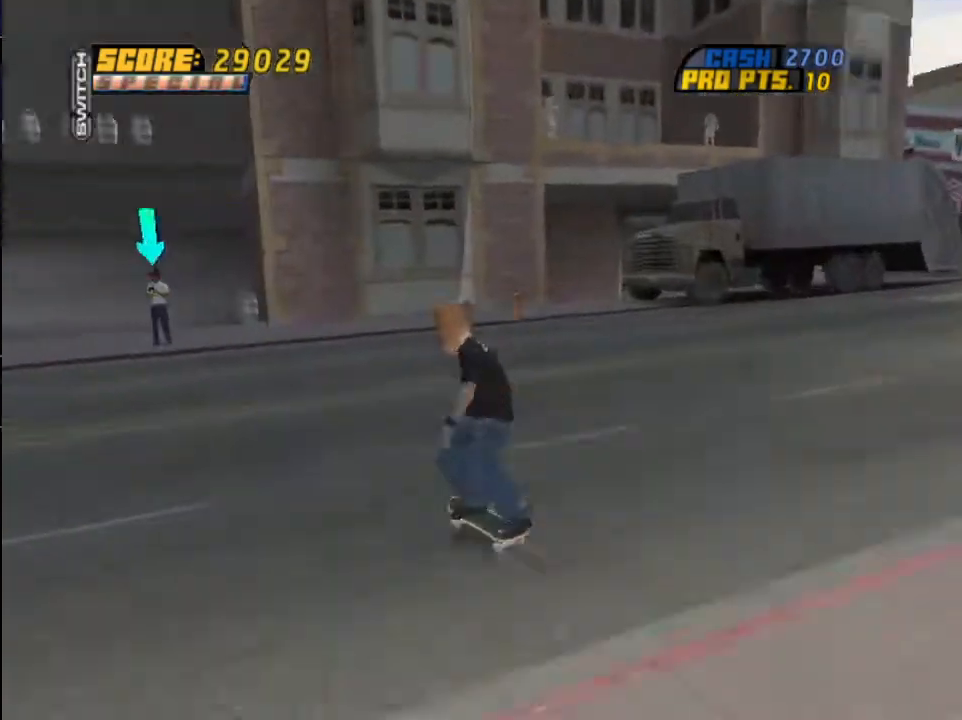
{"buttons": ["CROSS", "CIRCLE"], "left_stick": "center", "right_stick": "center", "events": [[33, "DPAD_LEFT", "up"], [133, "R1", "up"], [500, "CIRCLE", "down"]]}
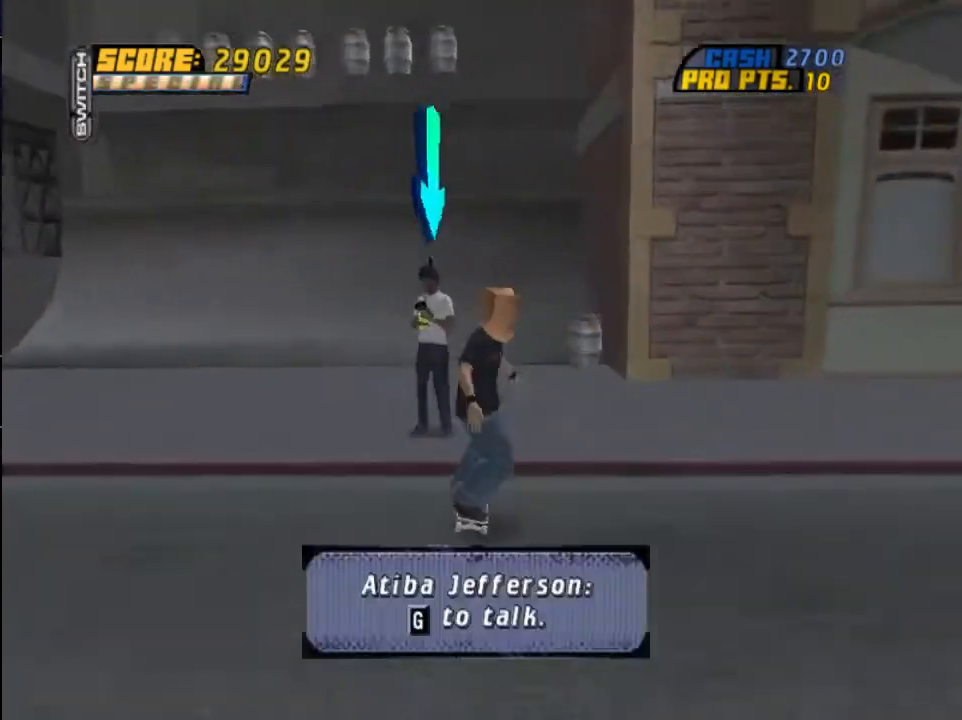
{"buttons": ["CROSS"], "left_stick": "center", "right_stick": "center", "events": [[100, "CROSS", "up"], [167, "CIRCLE", "up"], [234, "CROSS", "down"], [334, "CROSS", "up"], [434, "CROSS", "down"]]}
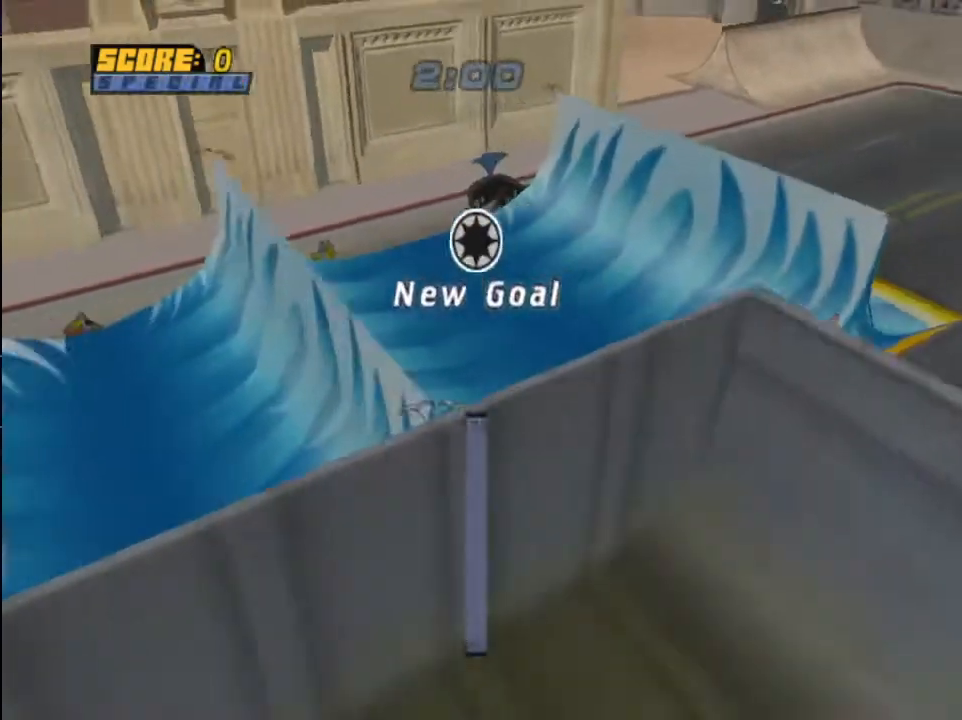
{"buttons": [], "left_stick": "center", "right_stick": "center", "events": [[33, "CROSS", "up"], [133, "CROSS", "down"], [233, "CROSS", "up"], [367, "CROSS", "down"], [434, "CROSS", "up"]]}
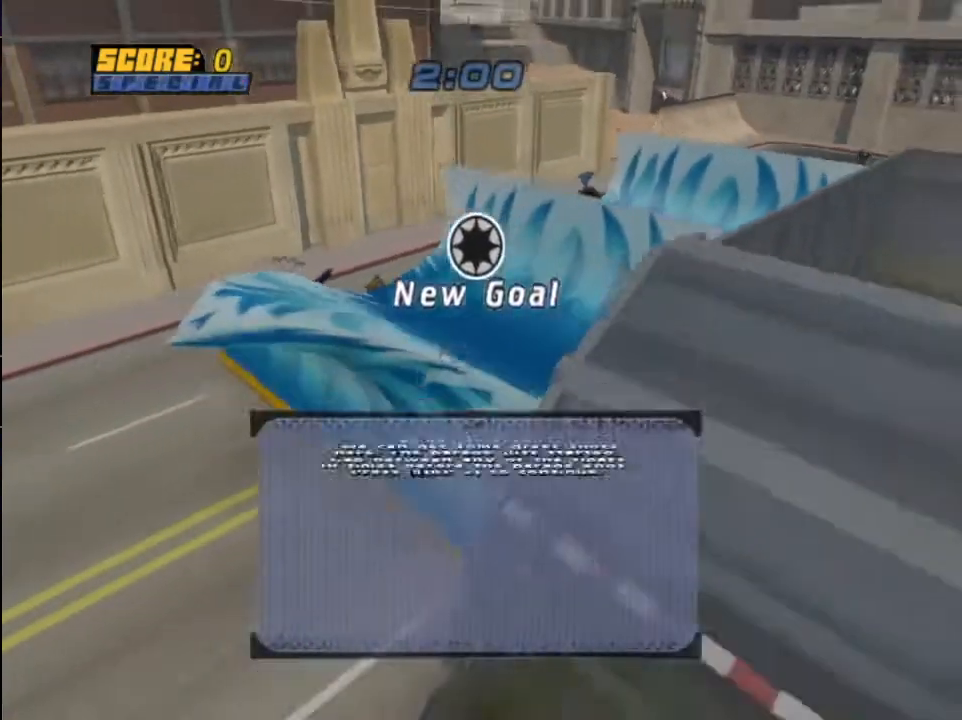
{"buttons": ["CROSS"], "left_stick": "center", "right_stick": "center", "events": [[67, "CROSS", "down"], [134, "CROSS", "up"], [267, "CROSS", "down"], [367, "CROSS", "up"], [434, "CROSS", "down"]]}
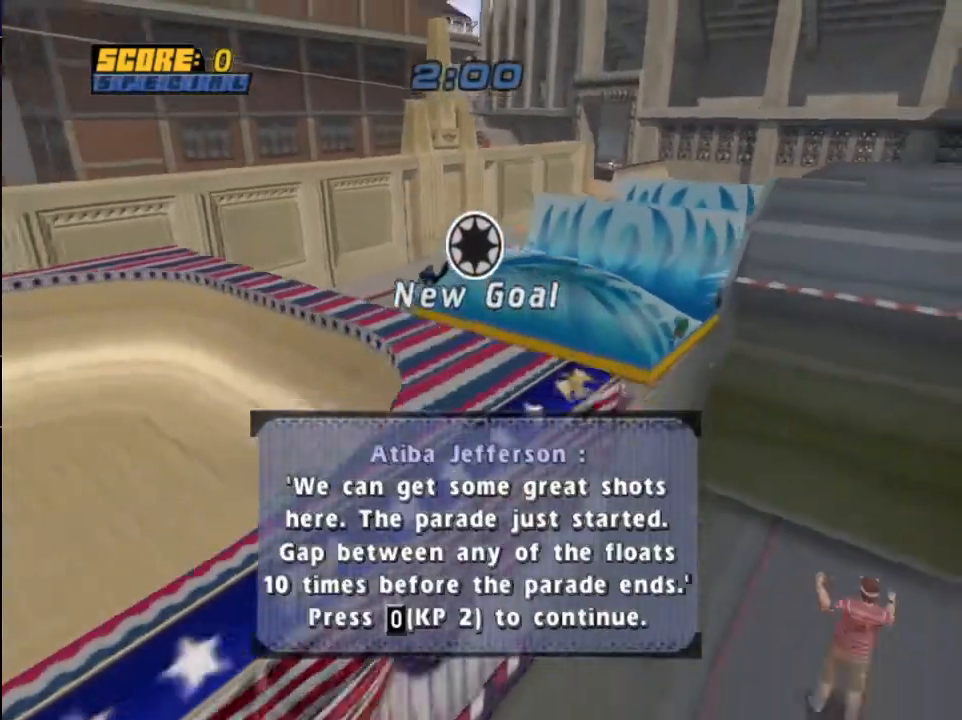
{"buttons": ["CROSS", "DPAD_RIGHT"], "left_stick": "center", "right_stick": "center", "events": [[33, "CROSS", "up"], [133, "CROSS", "down"], [200, "CROSS", "up"], [267, "CROSS", "down"], [300, "DPAD_RIGHT", "down"]]}
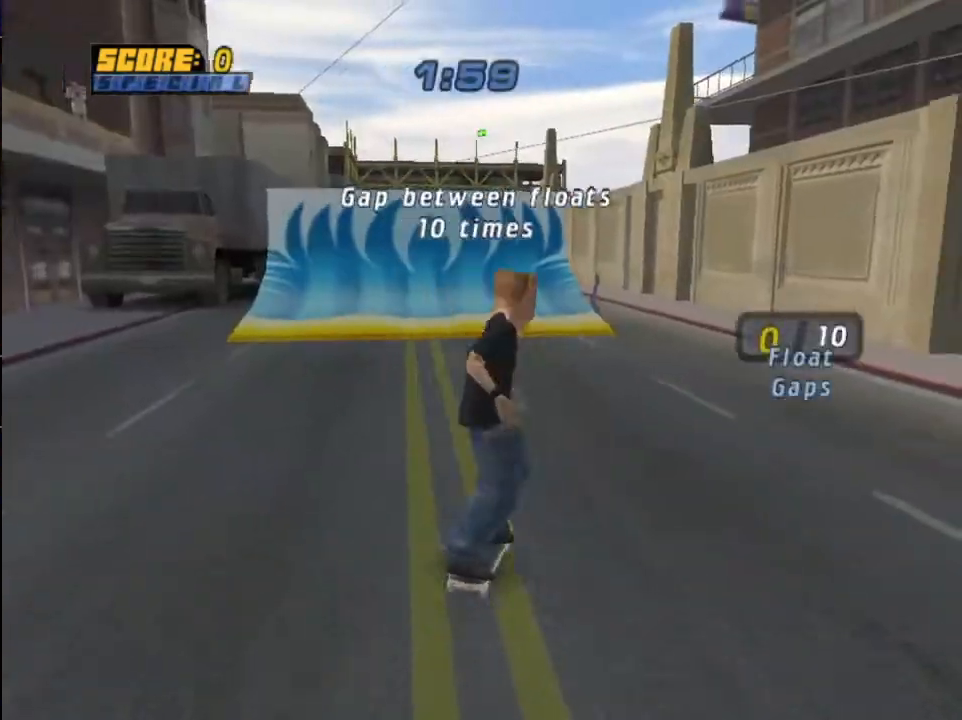
{"buttons": ["DPAD_UP", "DPAD_RIGHT"], "left_stick": "center", "right_stick": "center", "events": [[34, "DPAD_RIGHT", "up"], [134, "DPAD_UP", "down"], [200, "DPAD_UP", "up"], [267, "DPAD_UP", "down"], [301, "DPAD_RIGHT", "down"], [367, "CIRCLE", "down"], [367, "CROSS", "up"], [467, "CIRCLE", "up"]]}
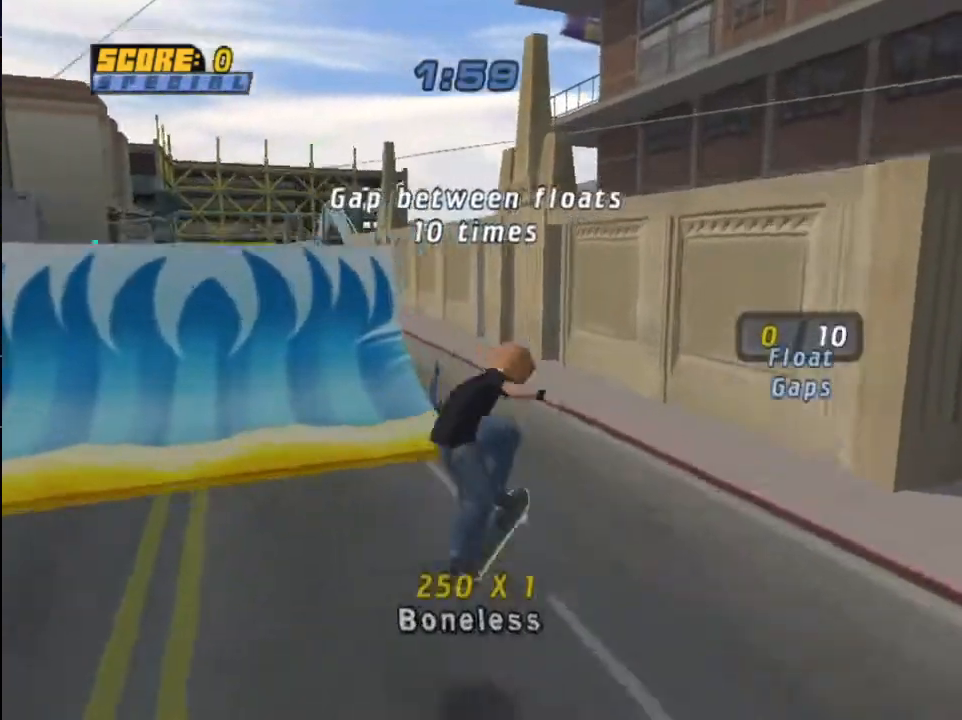
{"buttons": ["CROSS"], "left_stick": "center", "right_stick": "center", "events": [[33, "CIRCLE", "down"], [267, "CIRCLE", "up"], [333, "DPAD_UP", "up"], [400, "DPAD_RIGHT", "up"], [434, "CROSS", "down"]]}
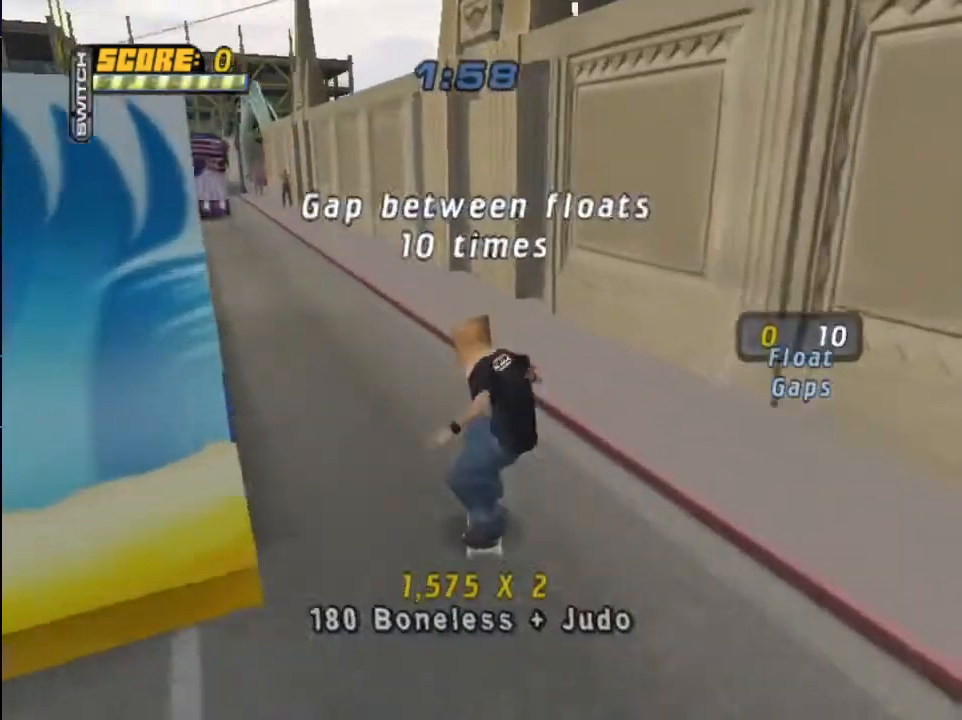
{"buttons": ["CROSS", "DPAD_LEFT"], "left_stick": "center", "right_stick": "center", "events": [[134, "DPAD_LEFT", "down"], [301, "DPAD_LEFT", "up"], [401, "DPAD_LEFT", "down"]]}
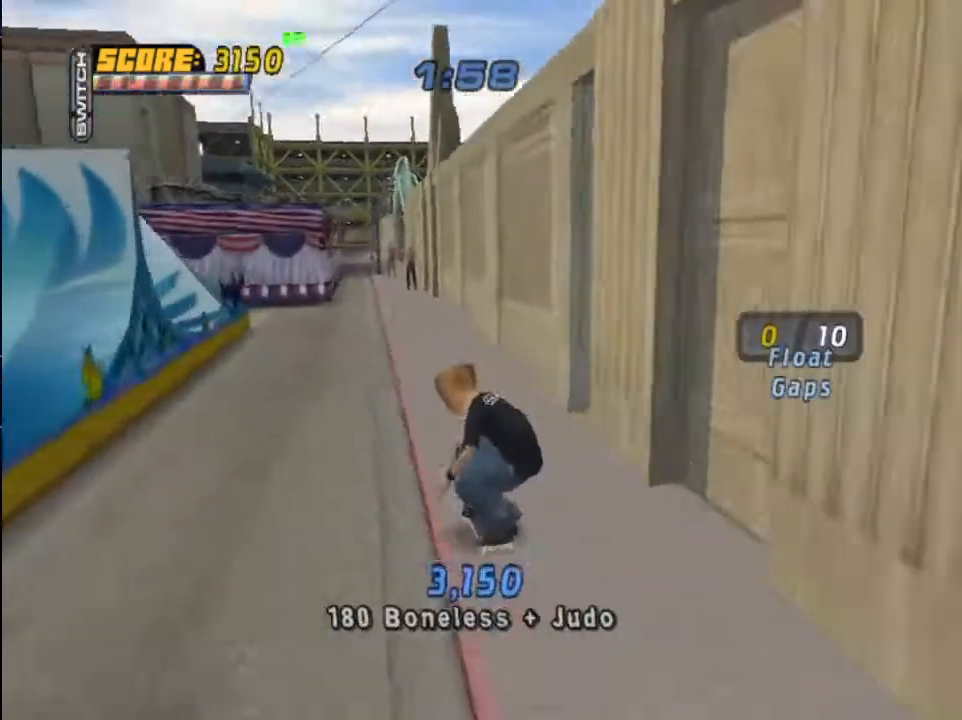
{"buttons": ["CROSS"], "left_stick": "center", "right_stick": "center", "events": [[167, "DPAD_DOWN", "down"], [267, "DPAD_DOWN", "up"], [300, "DPAD_LEFT", "up"], [333, "CROSS", "up"], [467, "CROSS", "down"]]}
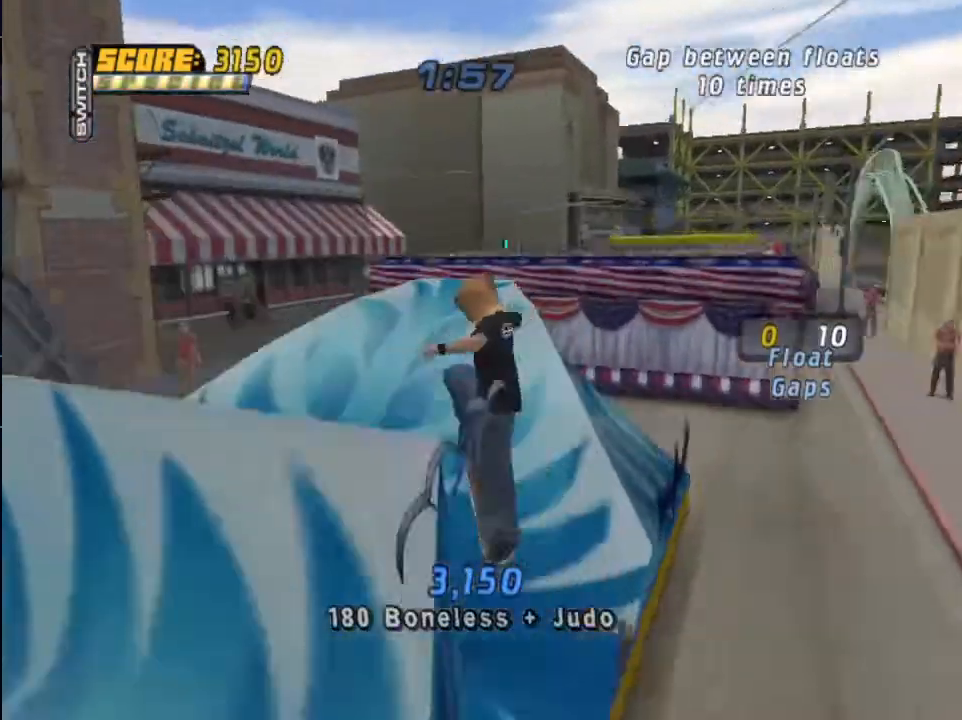
{"buttons": [], "left_stick": "center", "right_stick": "center", "events": [[134, "DPAD_DOWN", "down"], [134, "DPAD_RIGHT", "down"], [367, "DPAD_DOWN", "up"], [434, "DPAD_RIGHT", "up"], [467, "CROSS", "up"]]}
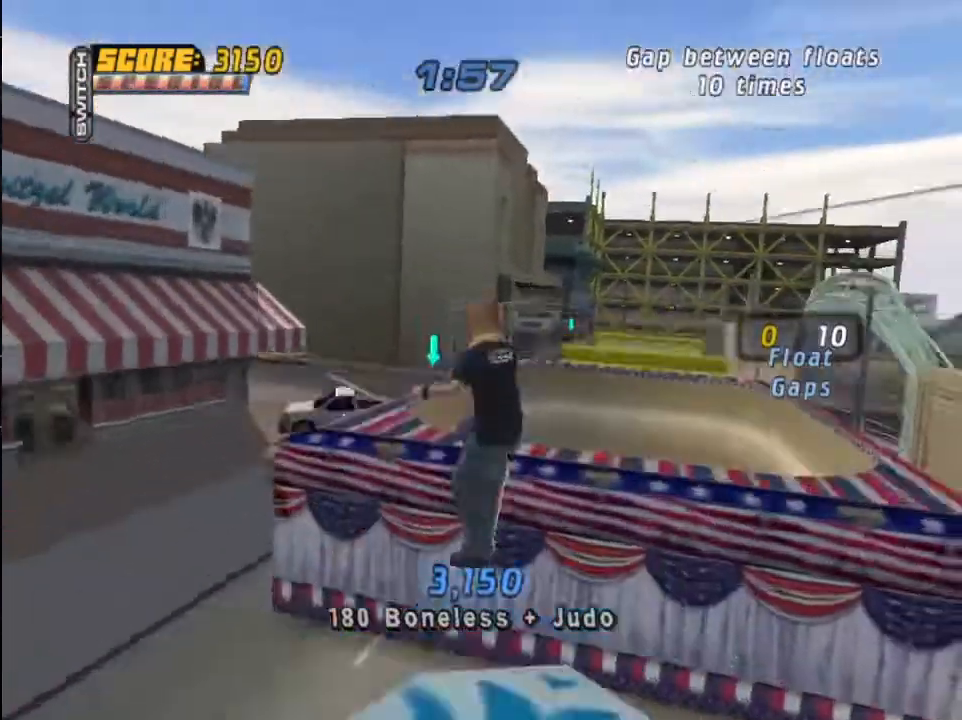
{"buttons": ["CROSS"], "left_stick": "center", "right_stick": "center", "events": [[400, "CROSS", "down"]]}
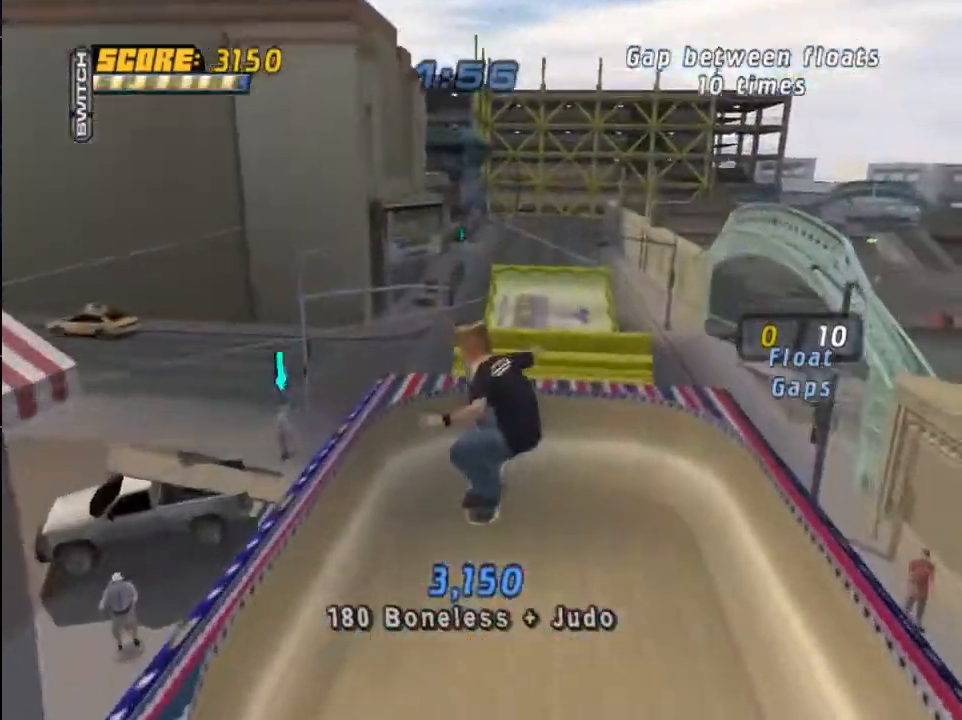
{"buttons": ["CROSS"], "left_stick": "center", "right_stick": "center", "events": []}
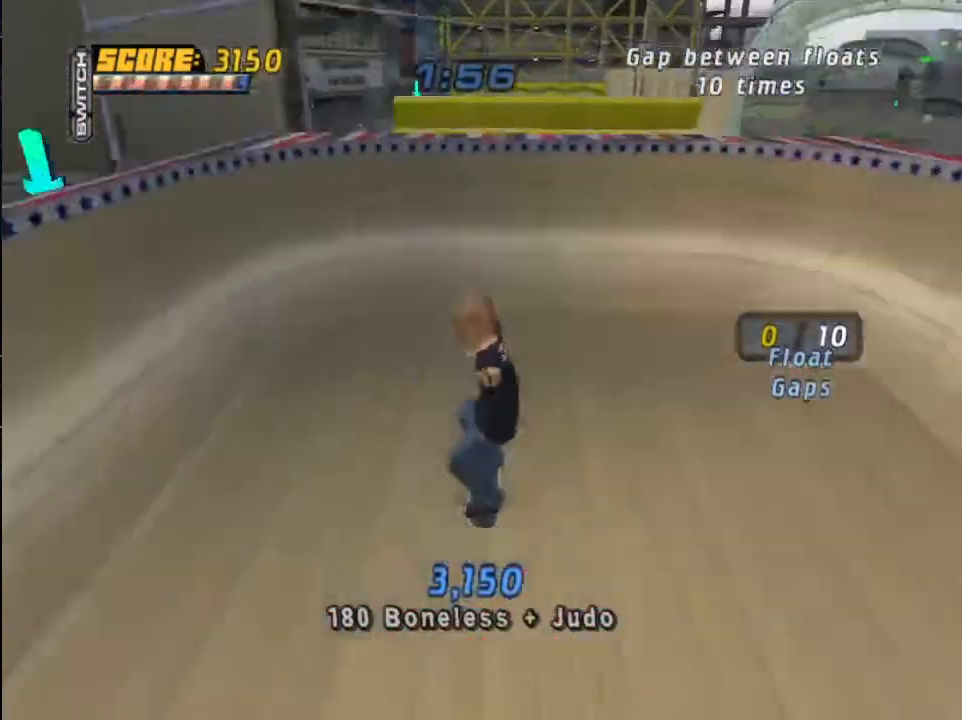
{"buttons": ["CROSS", "R1"], "left_stick": "center", "right_stick": "center", "events": [[434, "R1", "down"]]}
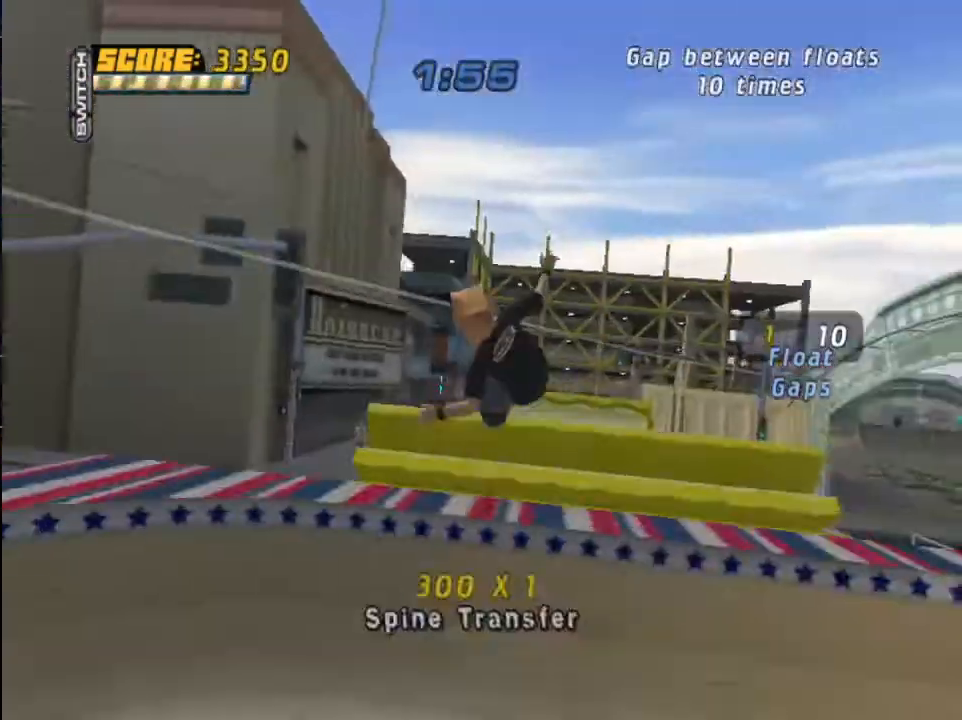
{"buttons": ["CROSS"], "left_stick": "center", "right_stick": "center", "events": [[67, "R1", "up"], [301, "DPAD_RIGHT", "down"], [401, "DPAD_RIGHT", "up"]]}
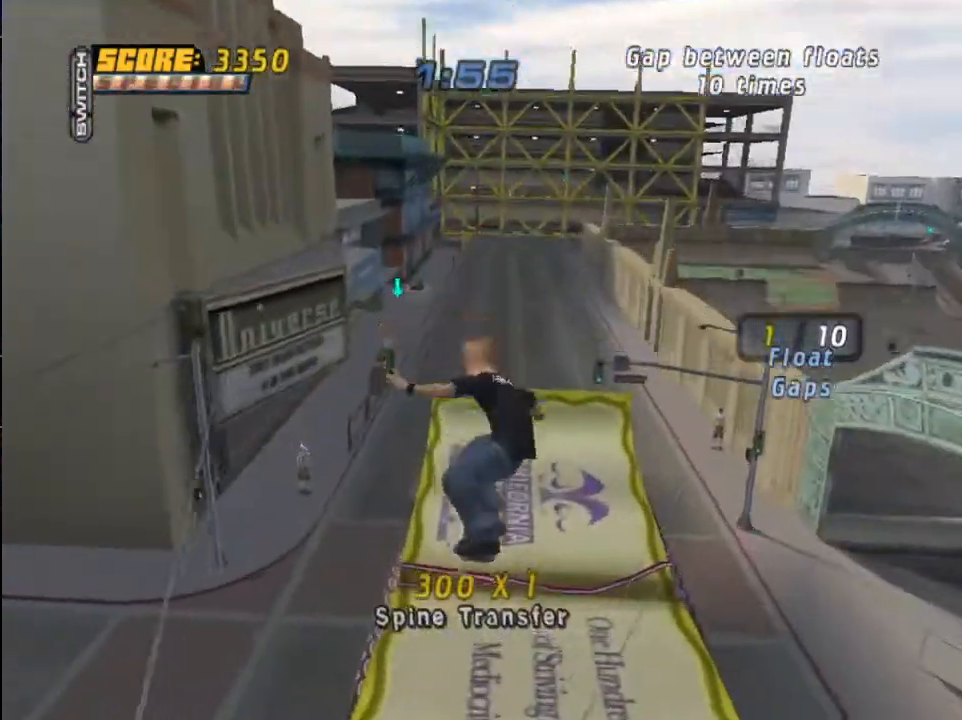
{"buttons": ["CROSS"], "left_stick": "center", "right_stick": "center", "events": []}
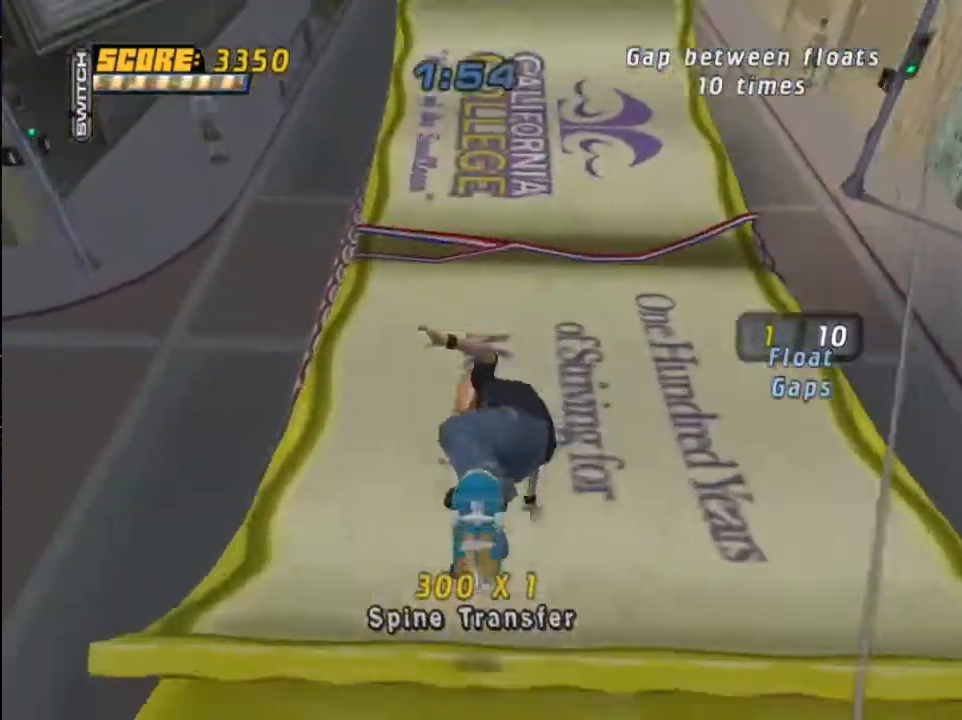
{"buttons": ["CROSS", "R1", "DPAD_DOWN"], "left_stick": "center", "right_stick": "center", "events": [[100, "R1", "down"], [167, "DPAD_DOWN", "down"]]}
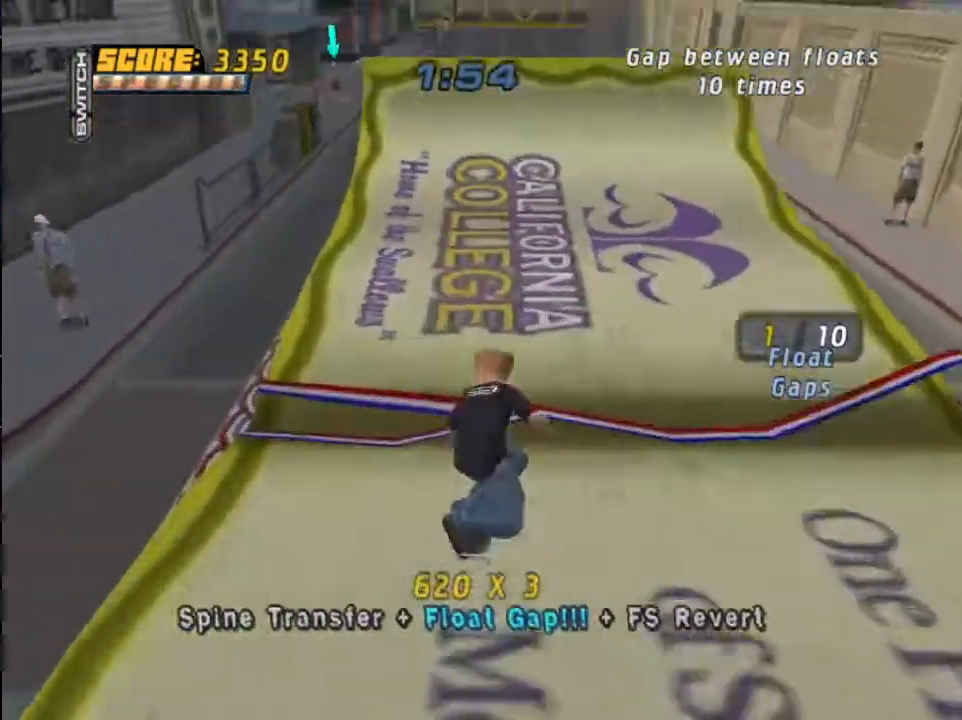
{"buttons": ["CROSS", "R1"], "left_stick": "center", "right_stick": "center", "events": [[434, "DPAD_DOWN", "up"]]}
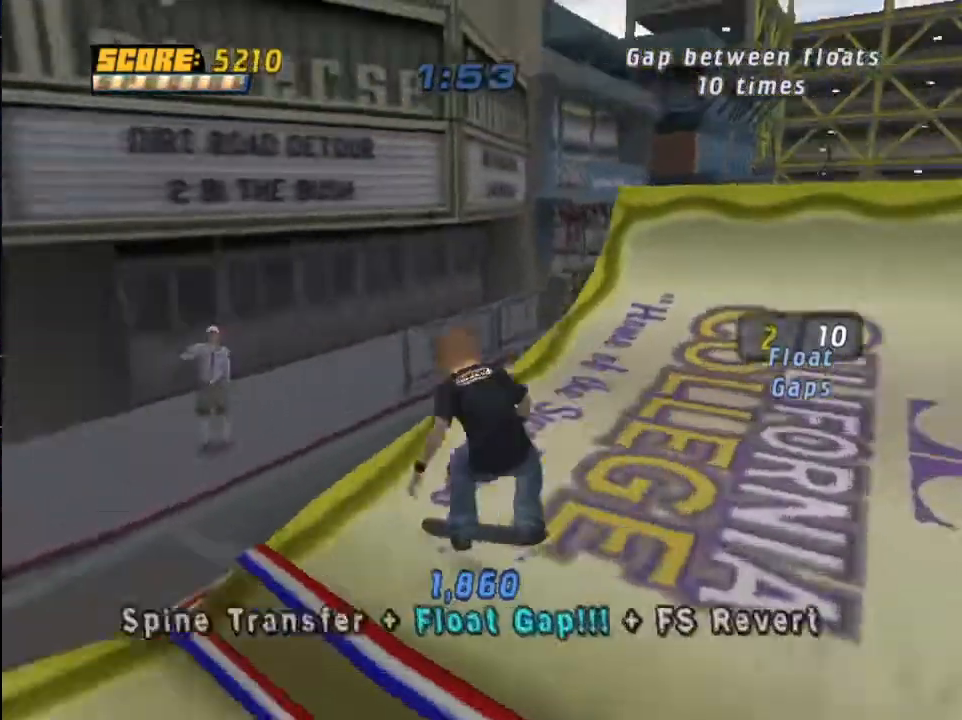
{"buttons": ["CROSS"], "left_stick": "center", "right_stick": "center", "events": [[67, "R1", "up"], [234, "DPAD_LEFT", "down"], [334, "DPAD_LEFT", "up"]]}